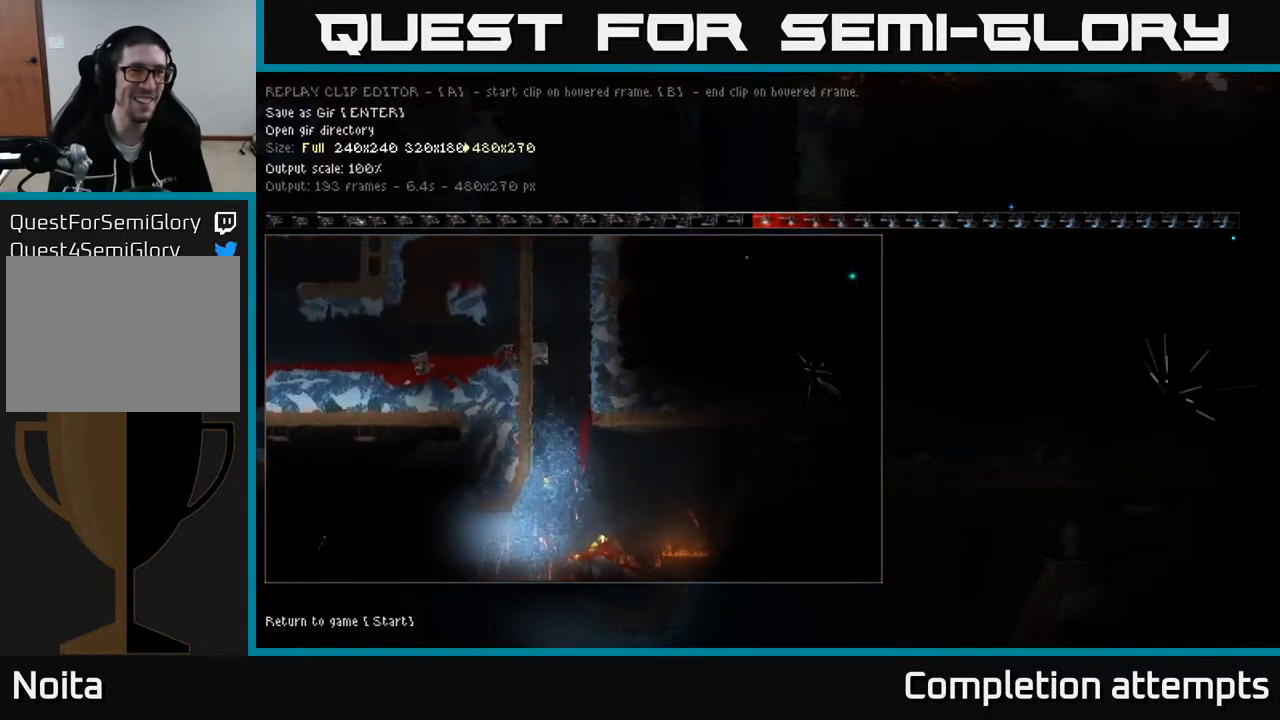
Gameplay with a controller (Xbox layout); each line is a JSON object with the inputs held at the frame after it. "events" lists button and stick changes between this image and that frame as [ms after this image, input, new state], when the widget could be followed in between.
{"buttons": ["DPAD_UP"], "left_stick": "center", "right_stick": "center", "events": [[450, "DPAD_UP", "down"]]}
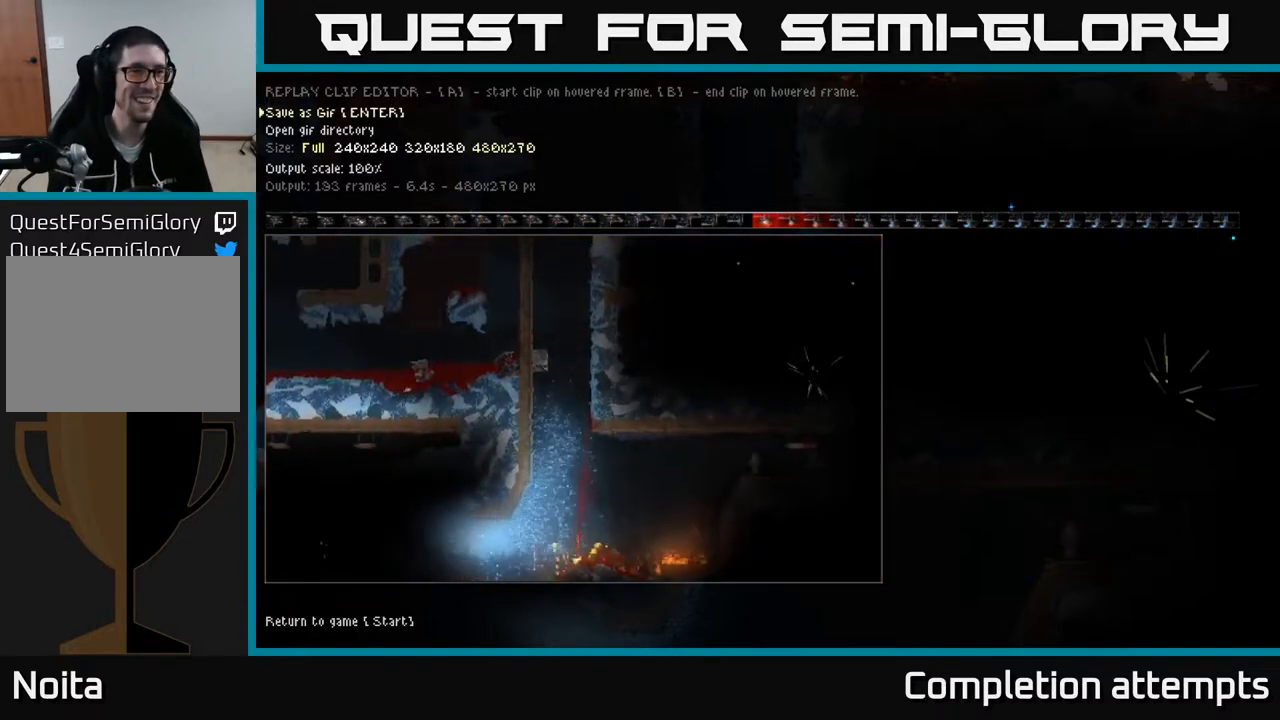
{"buttons": ["DPAD_DOWN"], "left_stick": "center", "right_stick": "center", "events": [[50, "DPAD_UP", "up"], [133, "DPAD_UP", "down"], [233, "DPAD_UP", "up"], [417, "DPAD_DOWN", "down"]]}
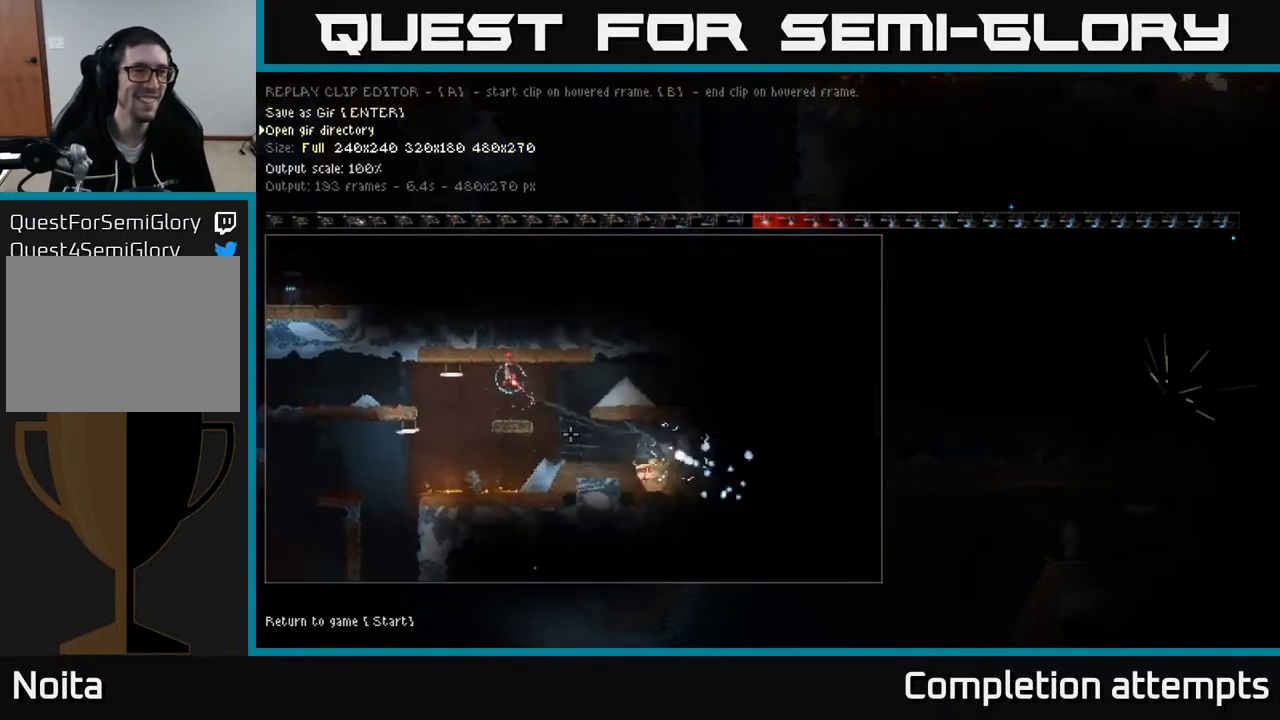
{"buttons": [], "left_stick": "center", "right_stick": "center", "events": [[50, "DPAD_DOWN", "up"], [183, "DPAD_UP", "down"], [317, "DPAD_UP", "up"]]}
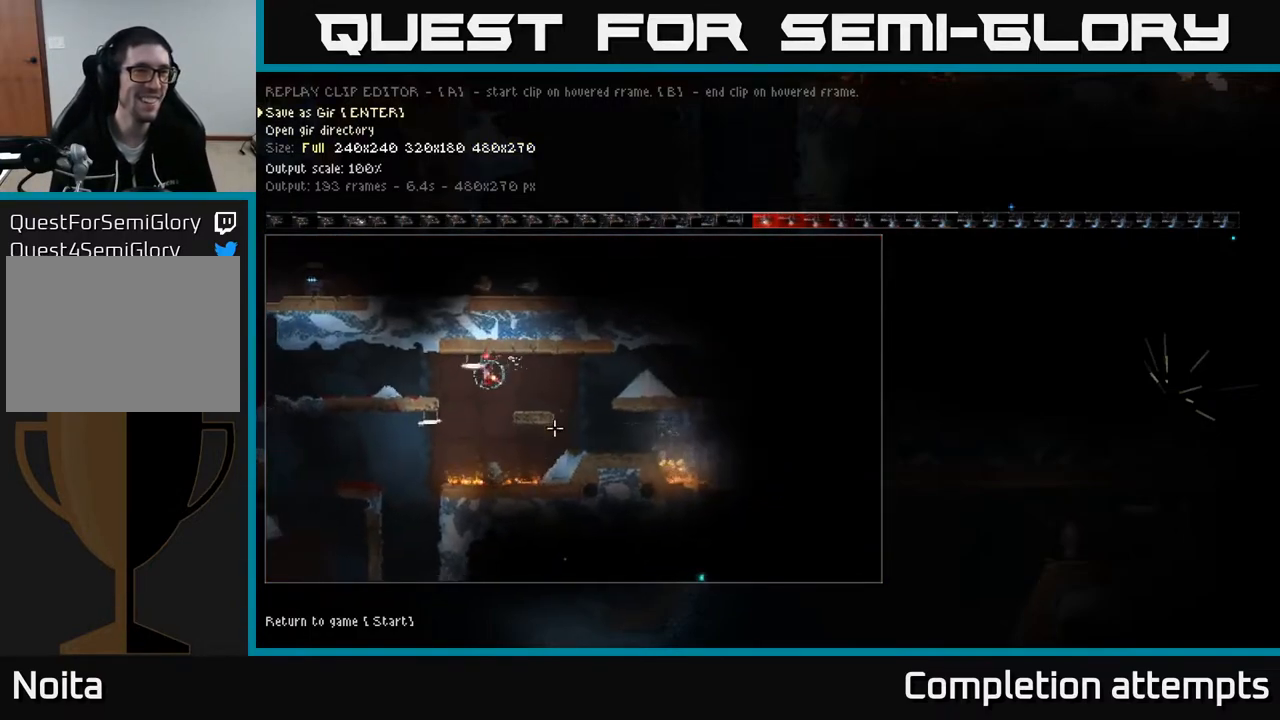
{"buttons": [], "left_stick": "center", "right_stick": "center", "events": [[117, "A", "down"], [183, "A", "up"]]}